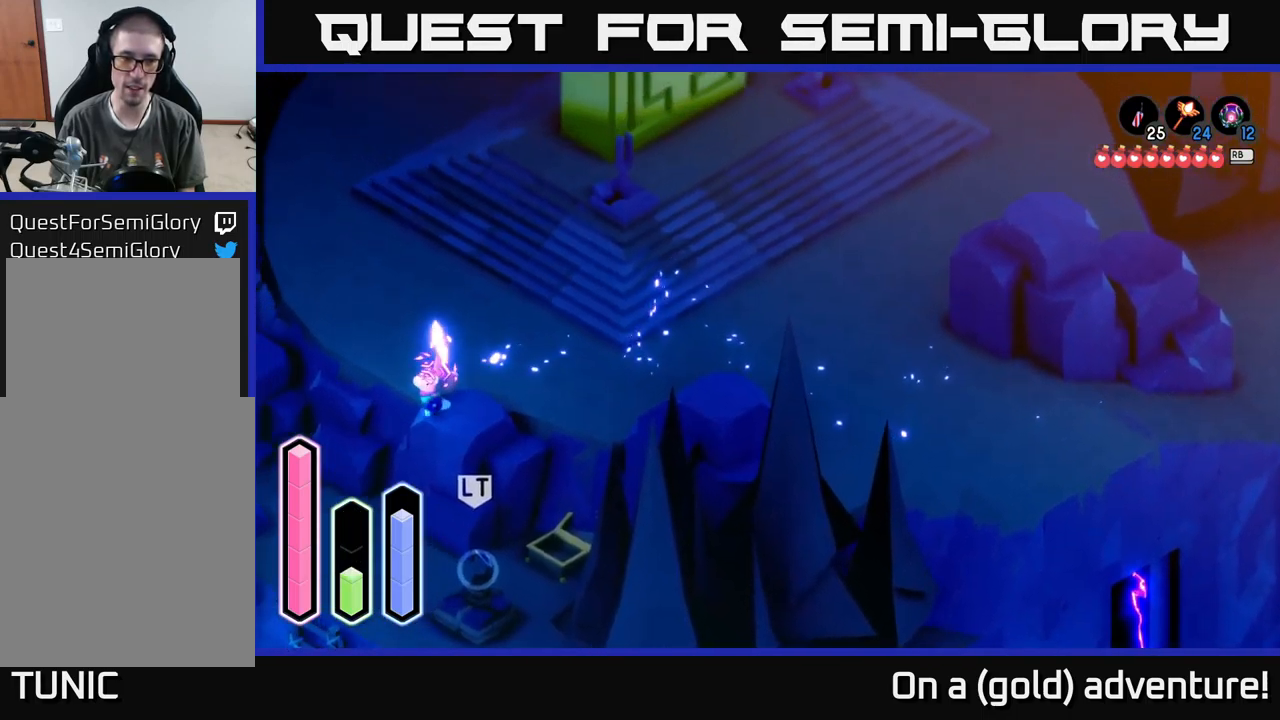
Gameplay with a controller (Xbox layout); each line is a JSON object with the inputs held at the frame after it. "events" lists button and stick changes between this image and that frame as [ms after this image, input, new state], when the widget could be followed in between.
{"buttons": ["L2"], "left_stick": "center", "right_stick": "center", "events": [[150, "left_stick", "down"], [200, "L2", "down"], [200, "left_stick", "down-right"], [400, "left_stick", "center"]]}
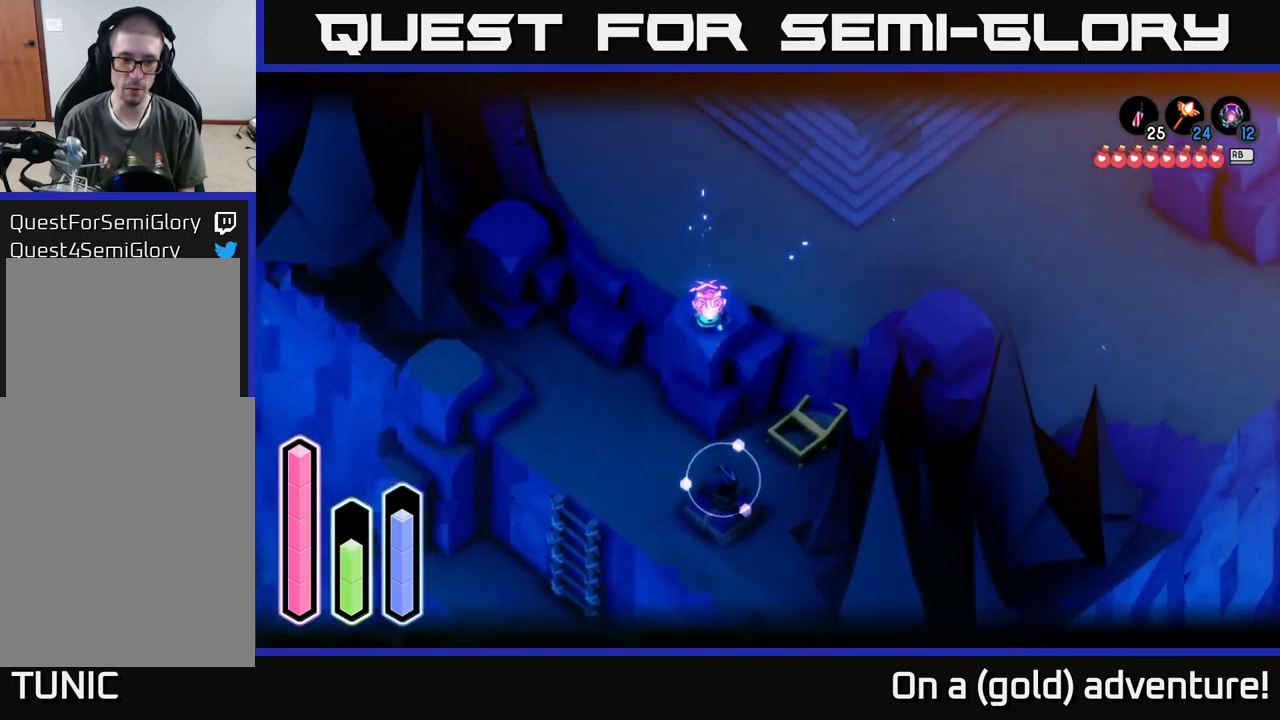
{"buttons": ["L2"], "left_stick": "down-right", "right_stick": "center", "events": [[333, "left_stick", "down-right"], [383, "B", "down"], [483, "B", "up"]]}
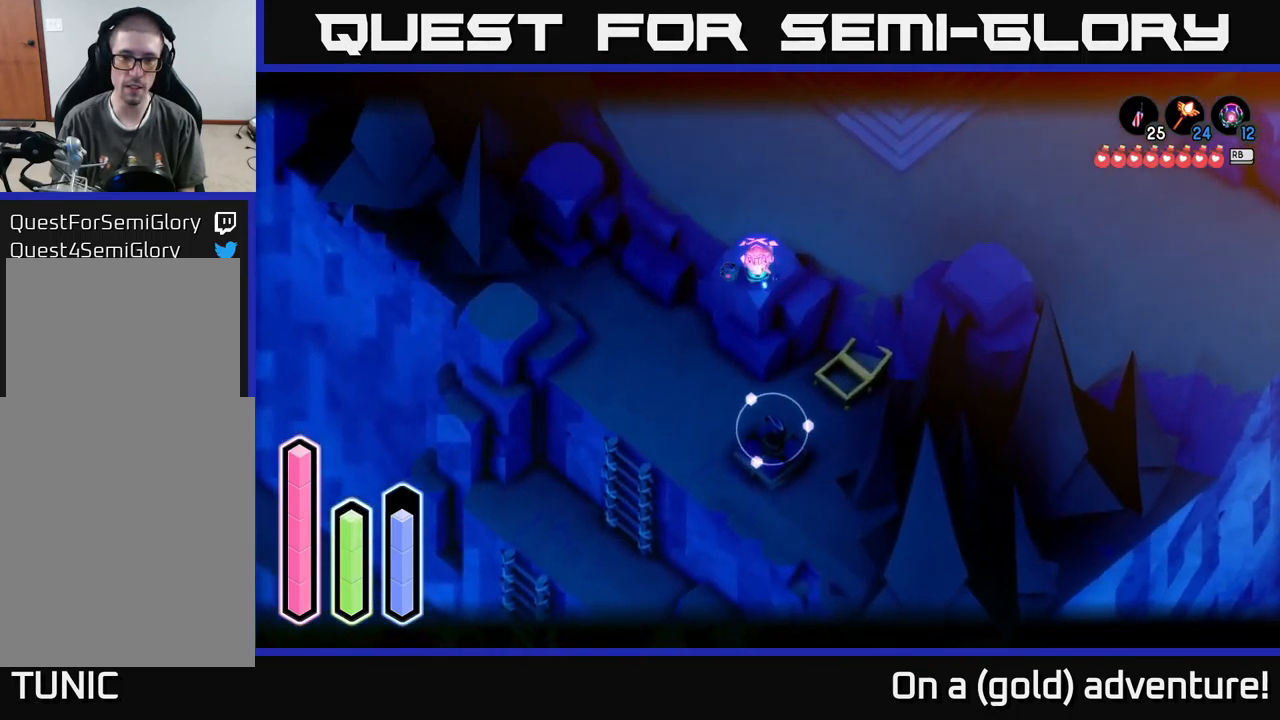
{"buttons": ["L2"], "left_stick": "center", "right_stick": "center", "events": [[50, "left_stick", "center"]]}
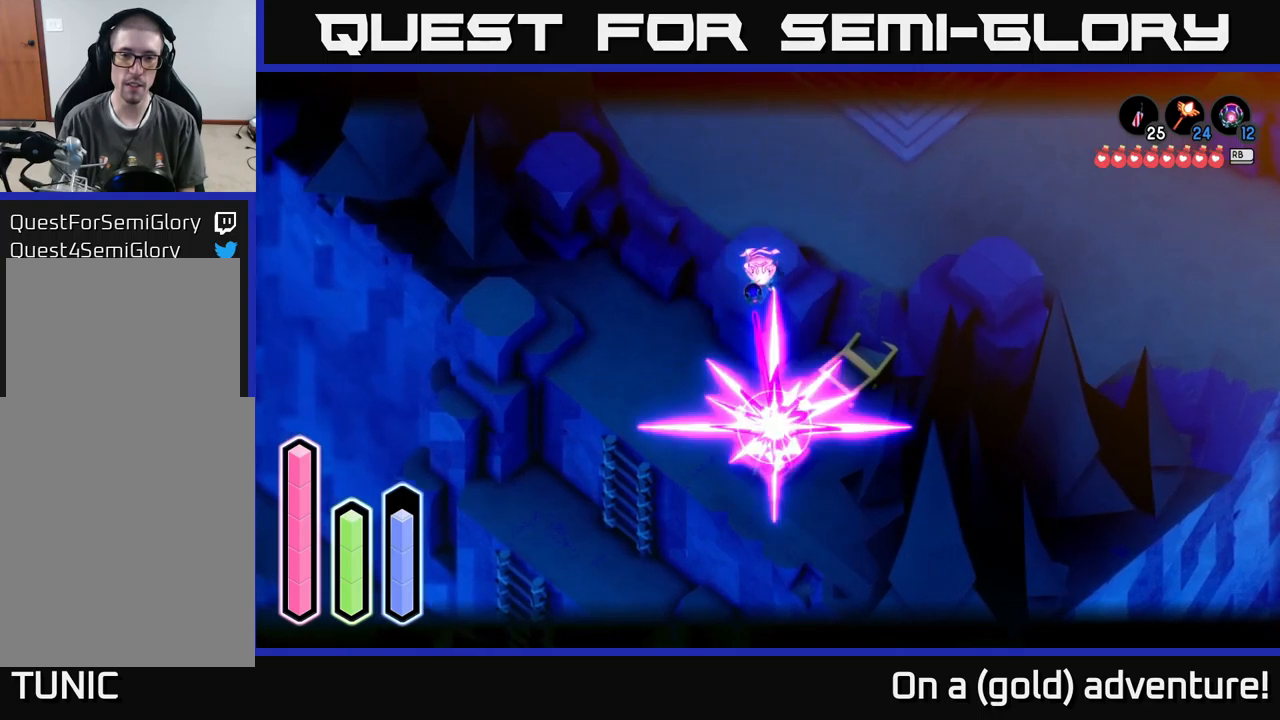
{"buttons": [], "left_stick": "down-left", "right_stick": "center", "events": [[117, "left_stick", "down-left"], [167, "L2", "up"]]}
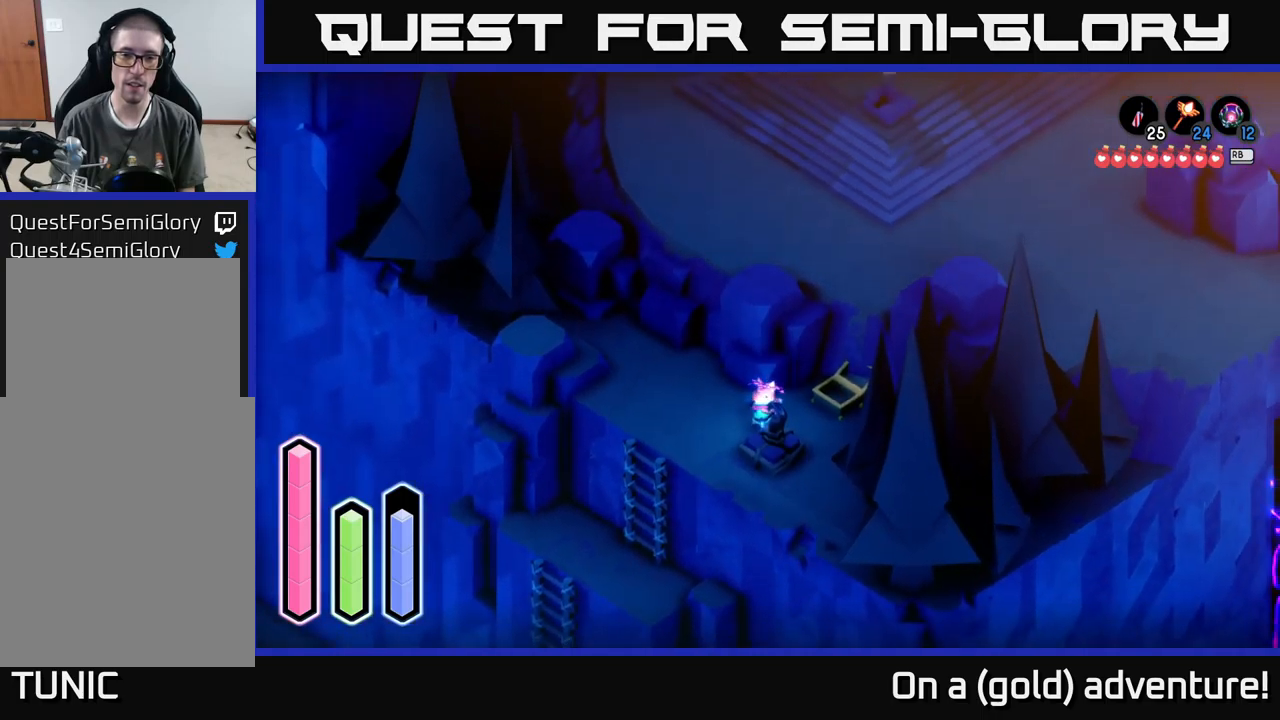
{"buttons": [], "left_stick": "down-left", "right_stick": "center", "events": [[50, "left_stick", "left"], [350, "left_stick", "down-left"]]}
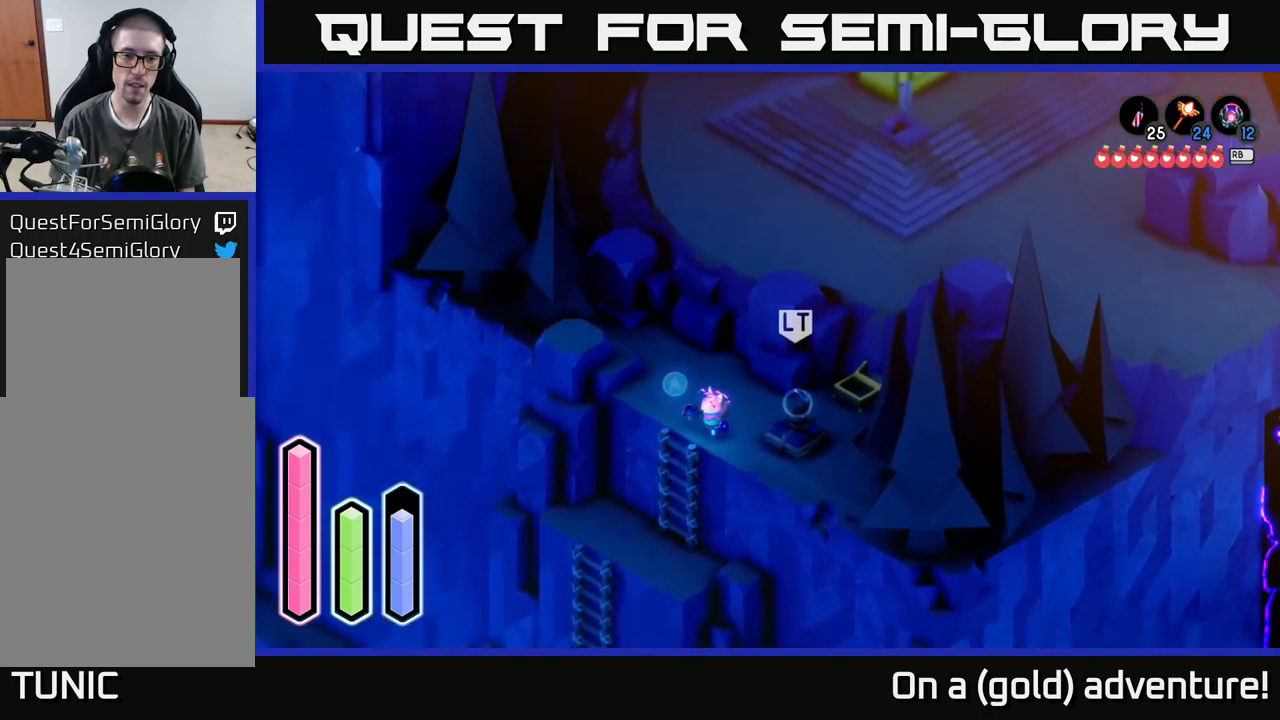
{"buttons": [], "left_stick": "down", "right_stick": "center", "events": [[167, "left_stick", "center"], [200, "A", "down"], [333, "A", "up"], [350, "left_stick", "down-left"], [483, "left_stick", "down"]]}
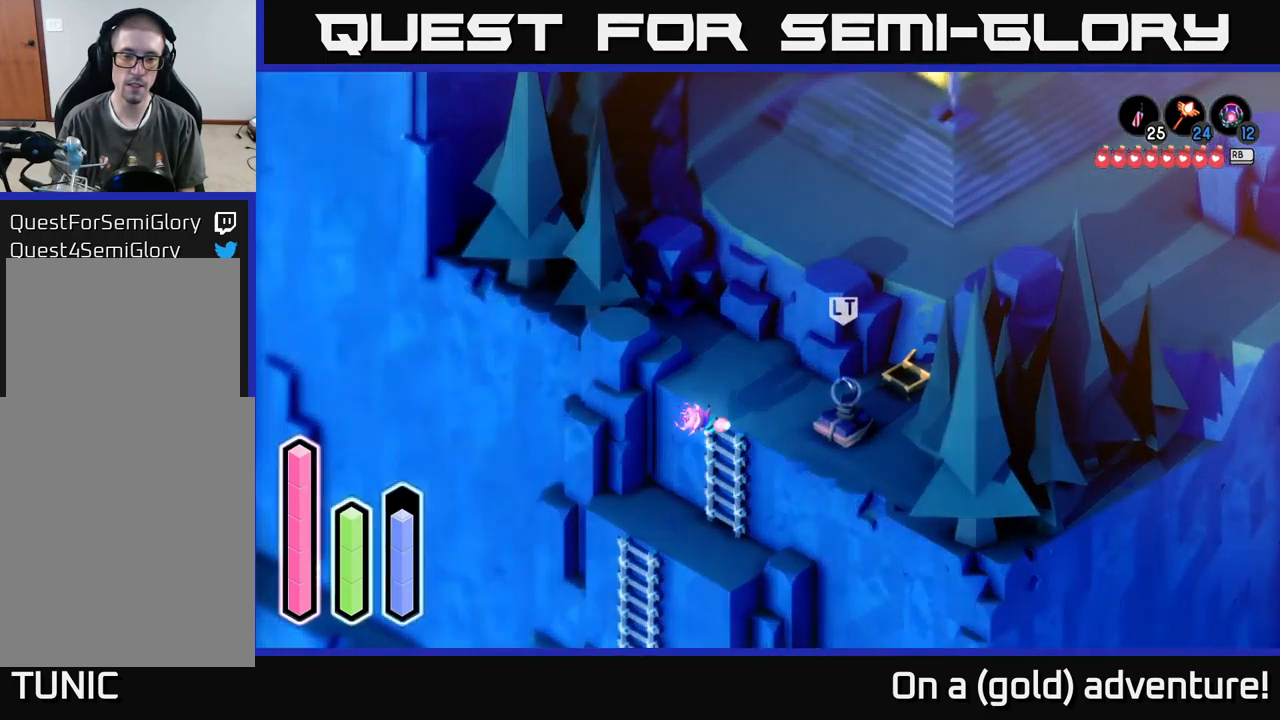
{"buttons": [], "left_stick": "down", "right_stick": "center", "events": []}
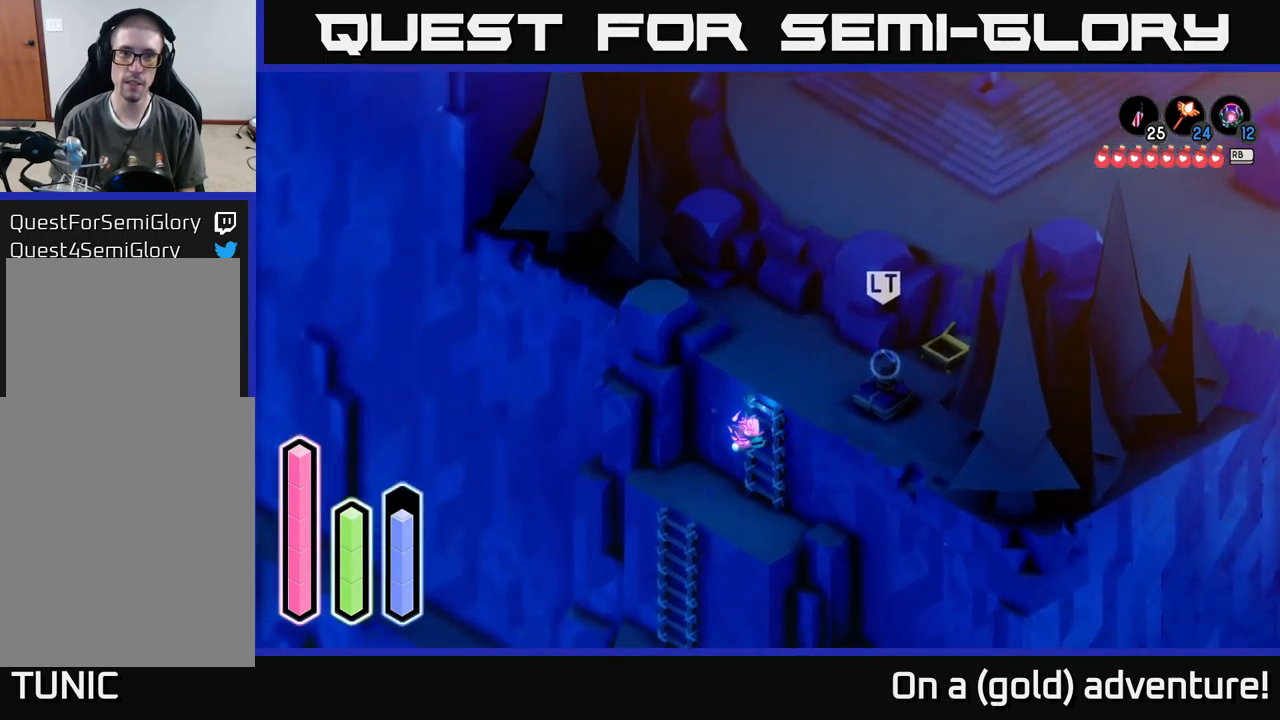
{"buttons": [], "left_stick": "left", "right_stick": "center", "events": [[333, "left_stick", "down-left"], [500, "left_stick", "left"]]}
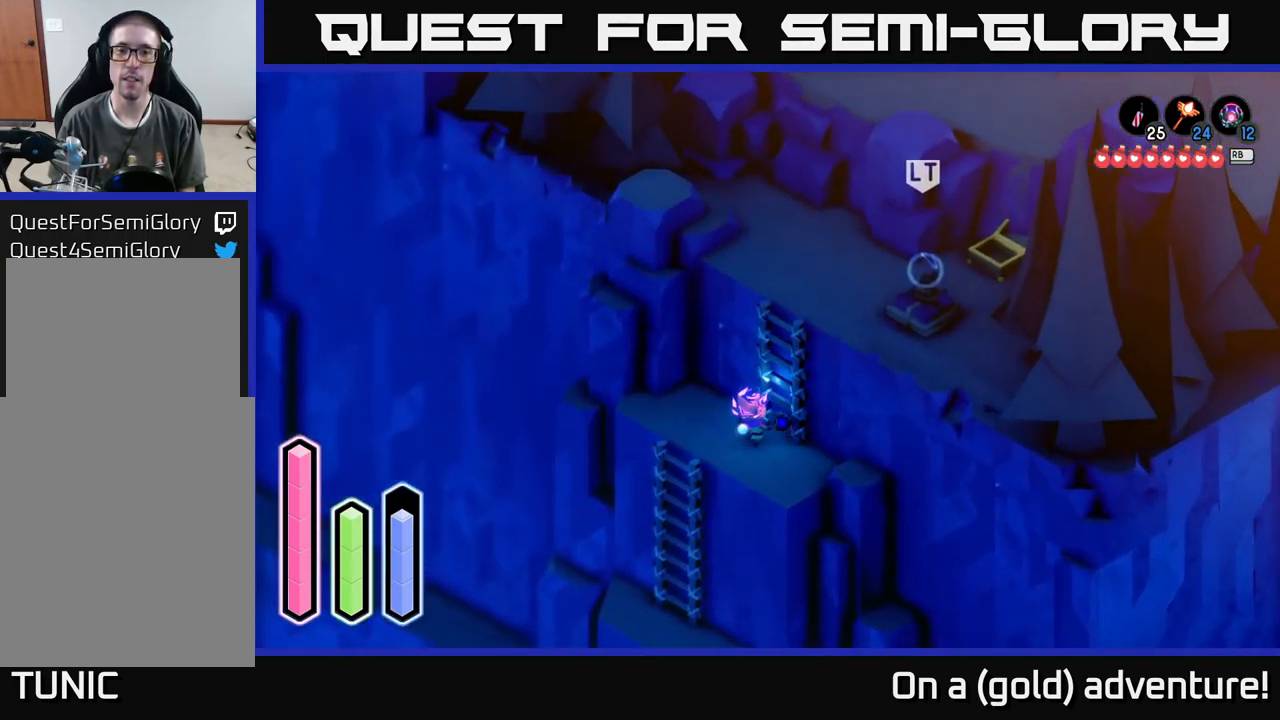
{"buttons": [], "left_stick": "center", "right_stick": "center", "events": [[283, "left_stick", "down"], [367, "A", "down"], [433, "left_stick", "center"], [500, "A", "up"]]}
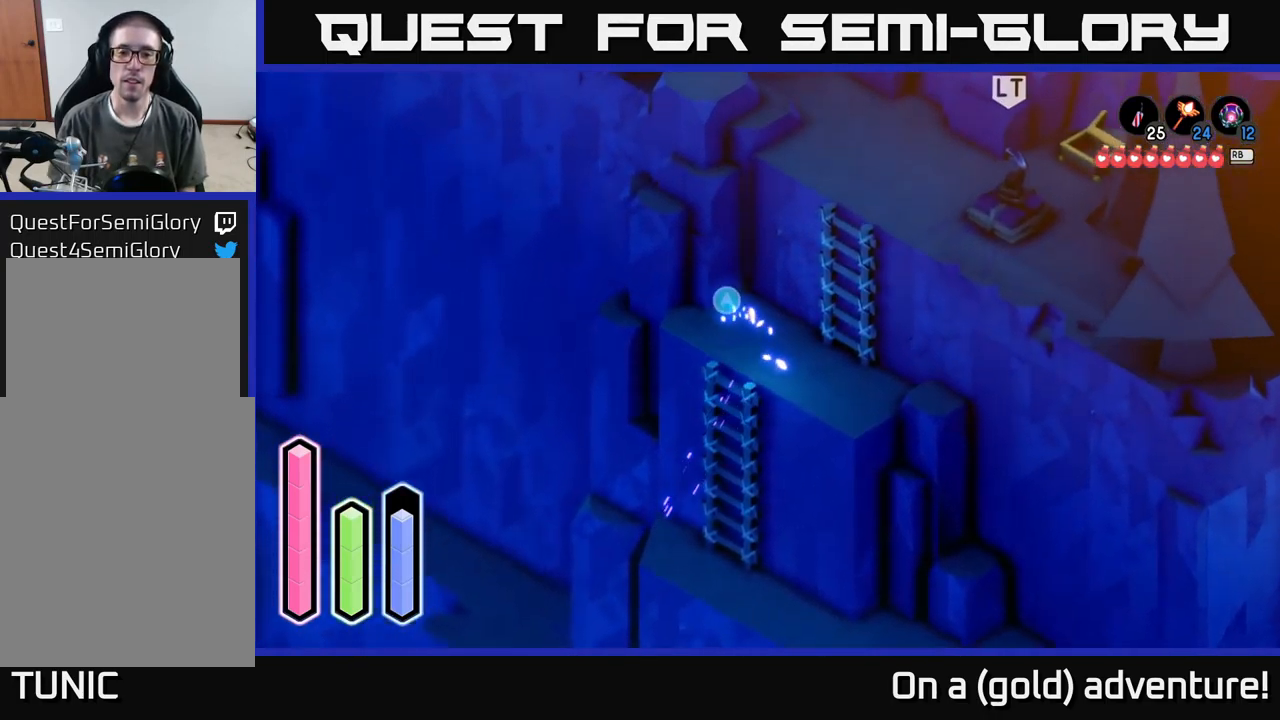
{"buttons": ["A"], "left_stick": "down", "right_stick": "center", "events": [[117, "left_stick", "down"], [417, "A", "down"]]}
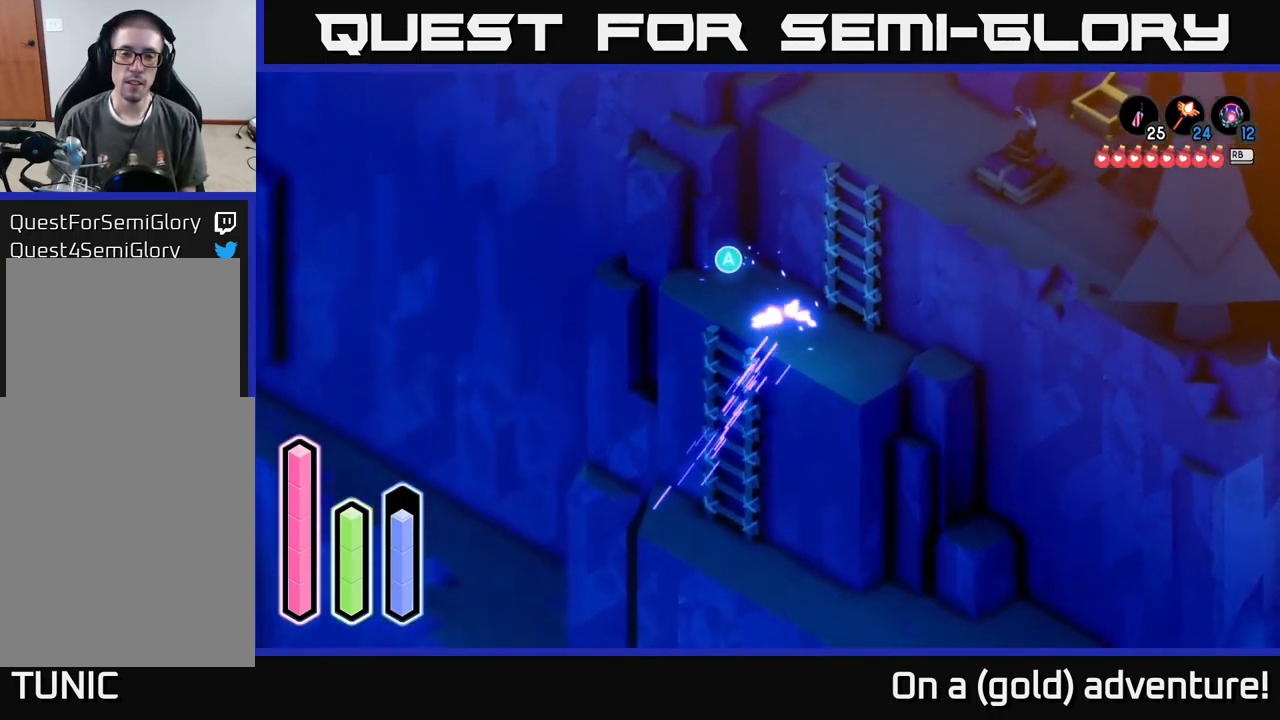
{"buttons": [], "left_stick": "center", "right_stick": "center", "events": [[83, "left_stick", "down-left"], [117, "A", "up"], [183, "left_stick", "left"], [283, "left_stick", "up-left"], [450, "left_stick", "center"]]}
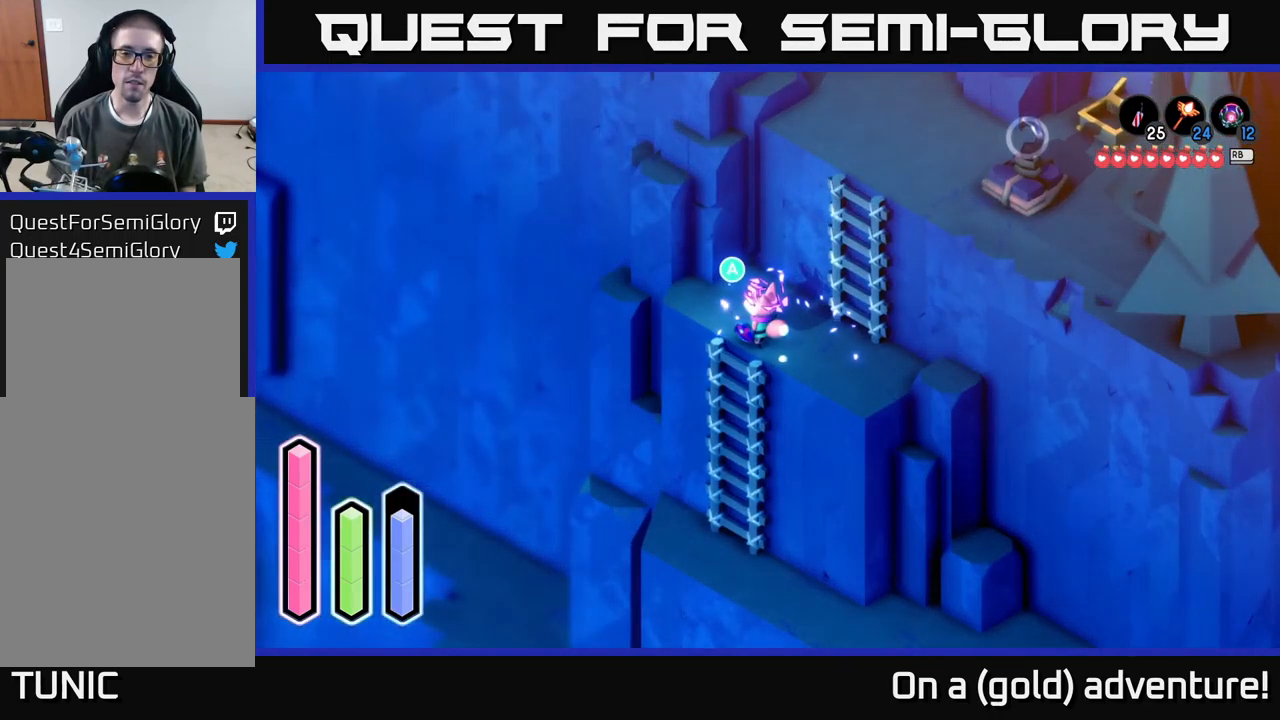
{"buttons": [], "left_stick": "down-left", "right_stick": "center", "events": [[67, "A", "down"], [183, "A", "up"], [217, "left_stick", "down-left"]]}
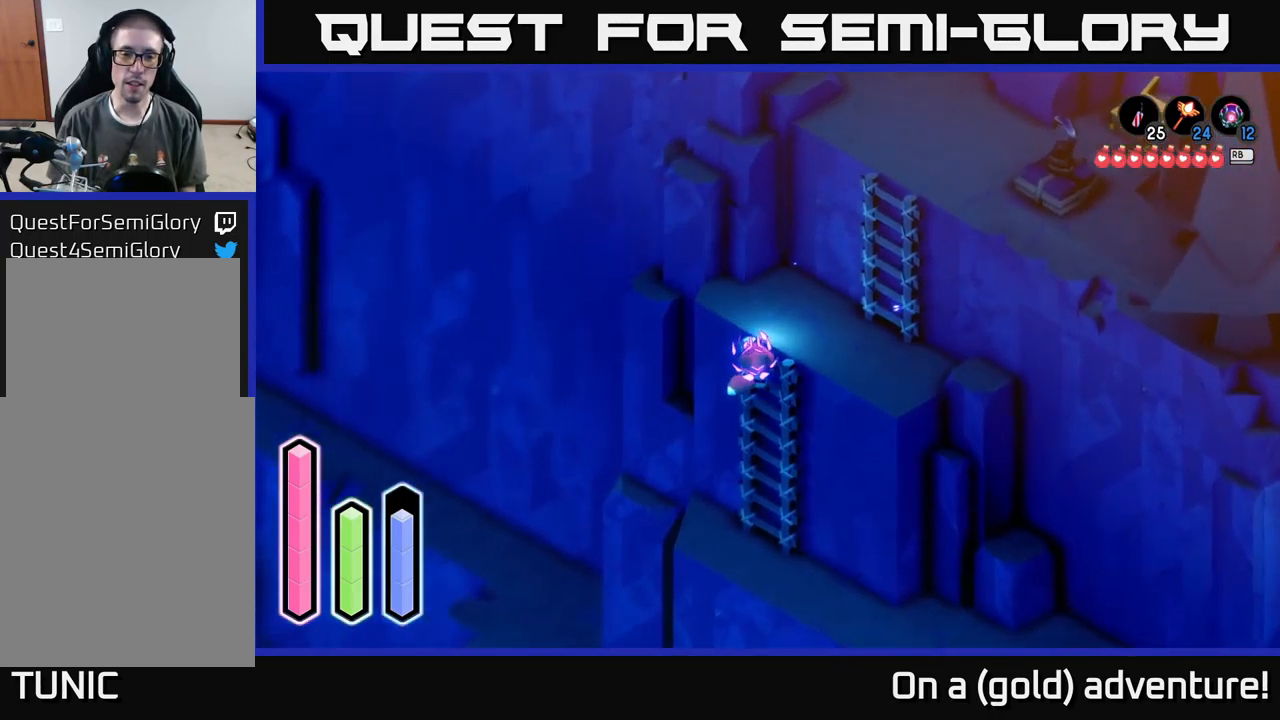
{"buttons": [], "left_stick": "down", "right_stick": "center", "events": [[117, "left_stick", "down"]]}
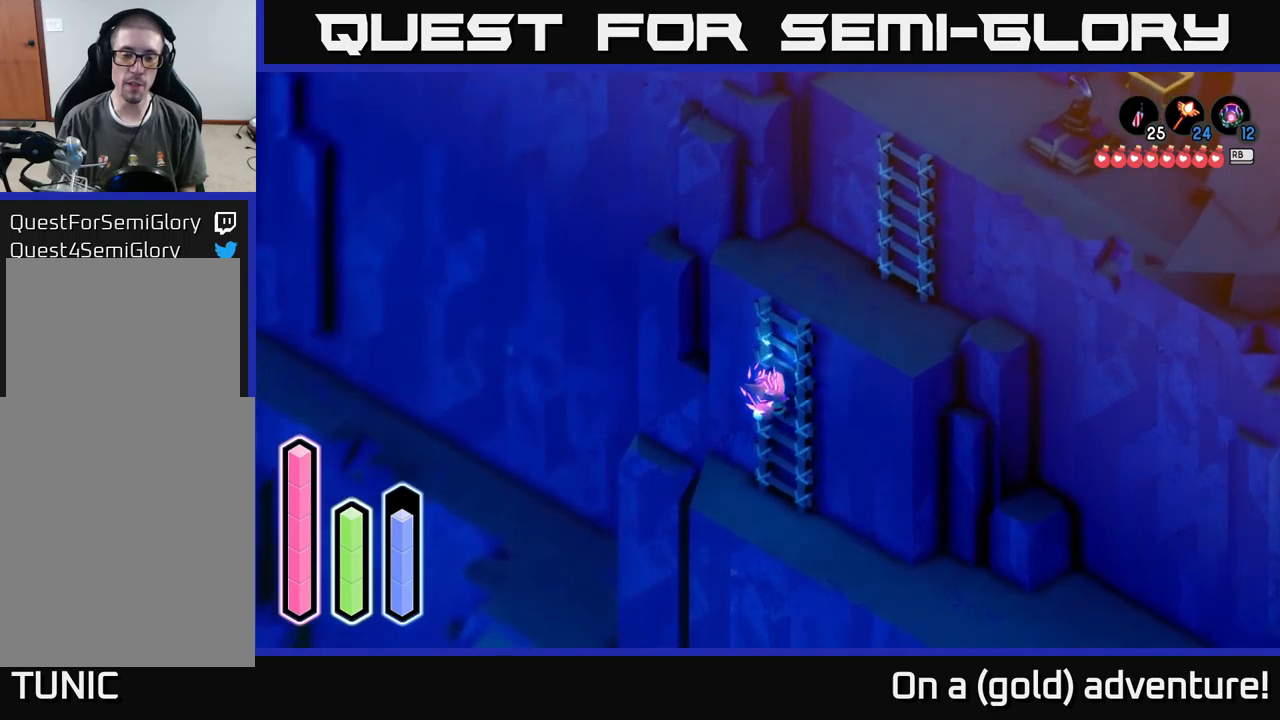
{"buttons": [], "left_stick": "down", "right_stick": "center", "events": []}
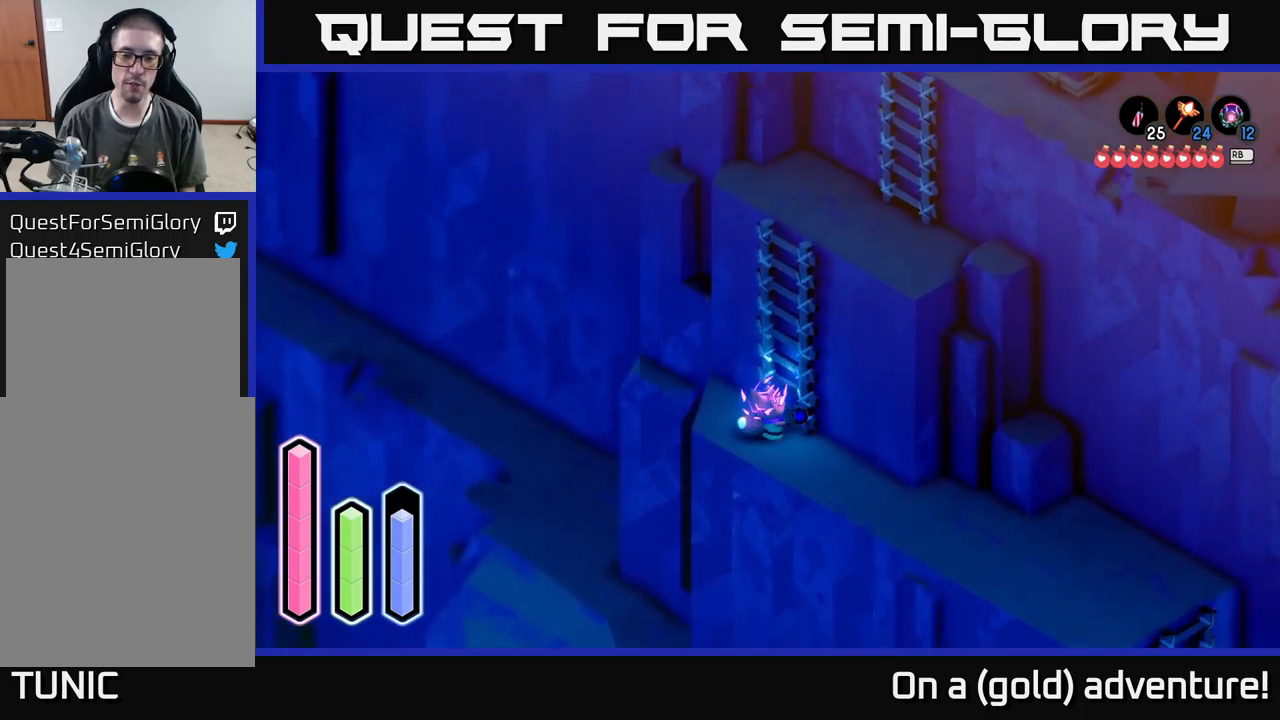
{"buttons": ["A"], "left_stick": "down-right", "right_stick": "center", "events": [[117, "left_stick", "down-right"], [284, "A", "down"]]}
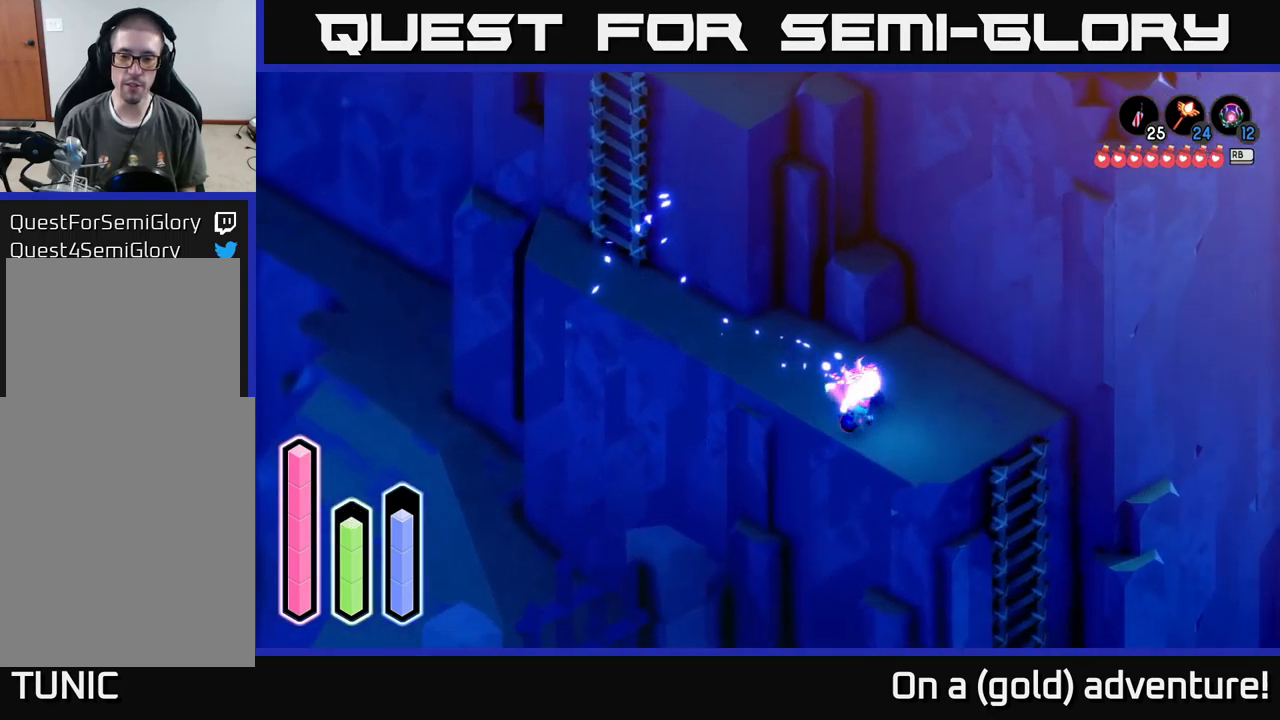
{"buttons": [], "left_stick": "down-right", "right_stick": "center", "events": [[17, "A", "up"], [184, "left_stick", "right"], [417, "left_stick", "down-right"]]}
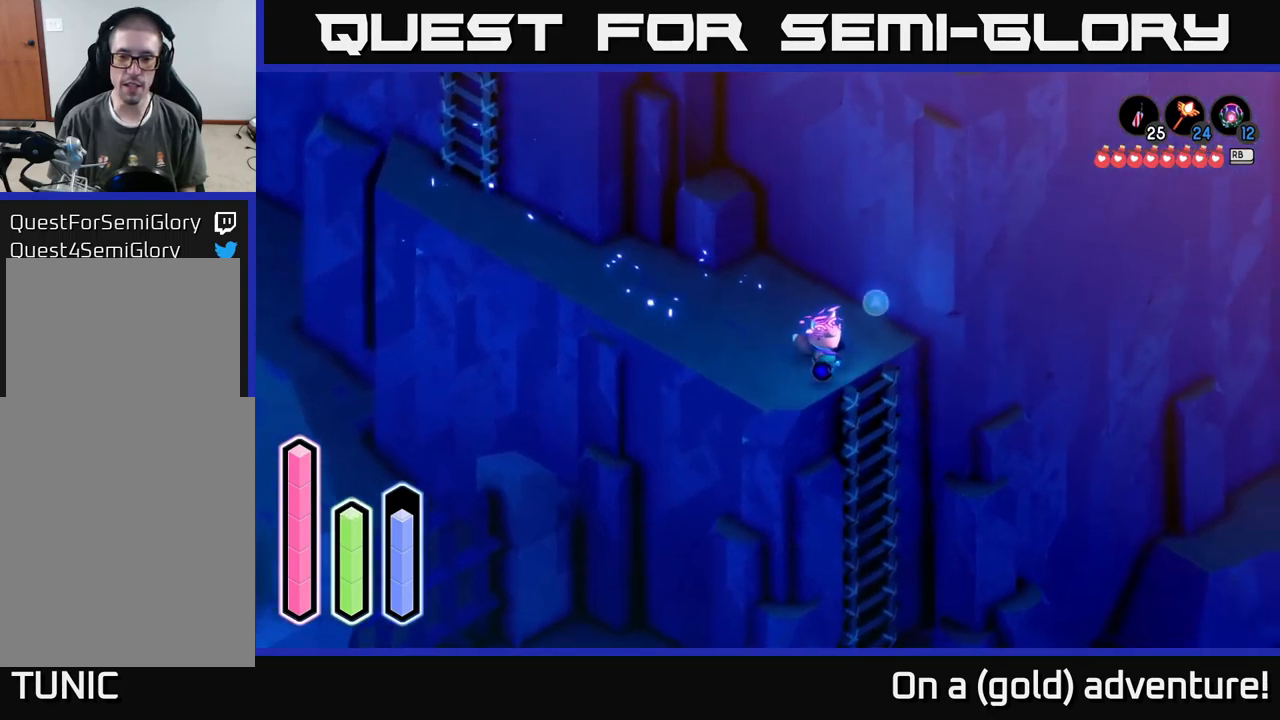
{"buttons": [], "left_stick": "down", "right_stick": "center", "events": [[217, "left_stick", "center"], [234, "A", "down"], [467, "A", "up"], [467, "left_stick", "down"]]}
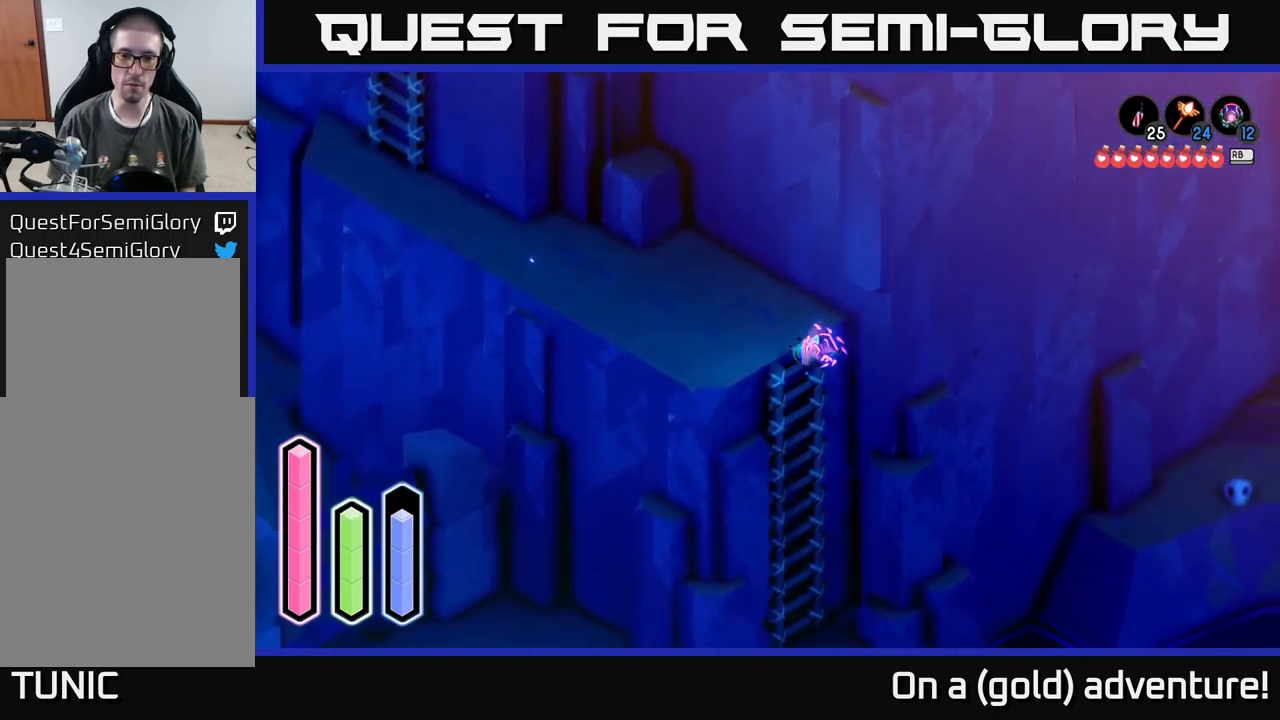
{"buttons": [], "left_stick": "down", "right_stick": "center", "events": []}
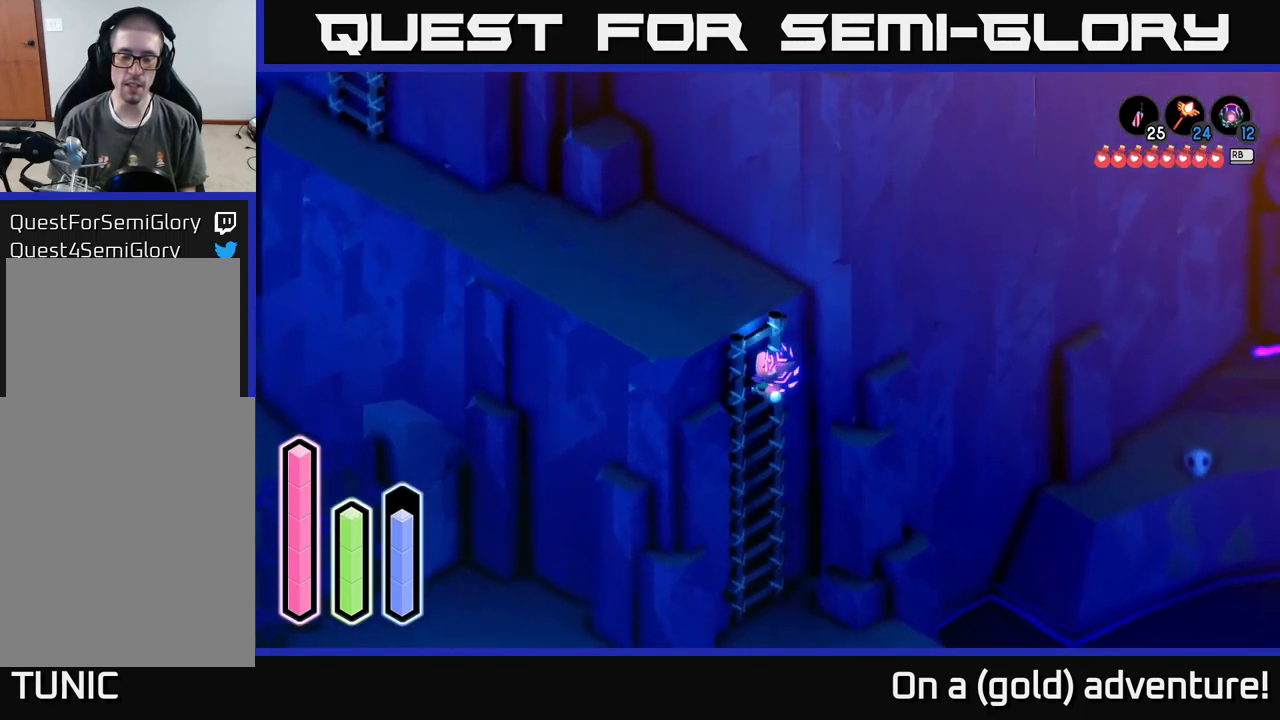
{"buttons": [], "left_stick": "down", "right_stick": "center", "events": []}
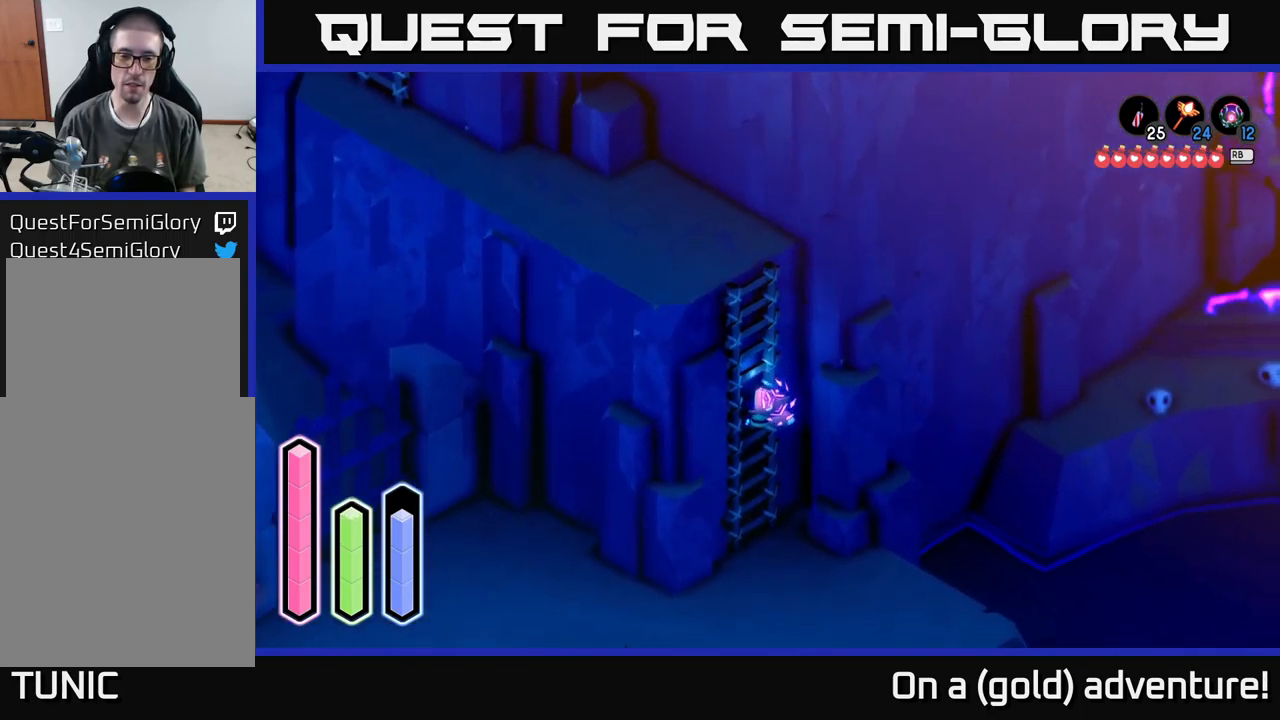
{"buttons": [], "left_stick": "down", "right_stick": "center", "events": []}
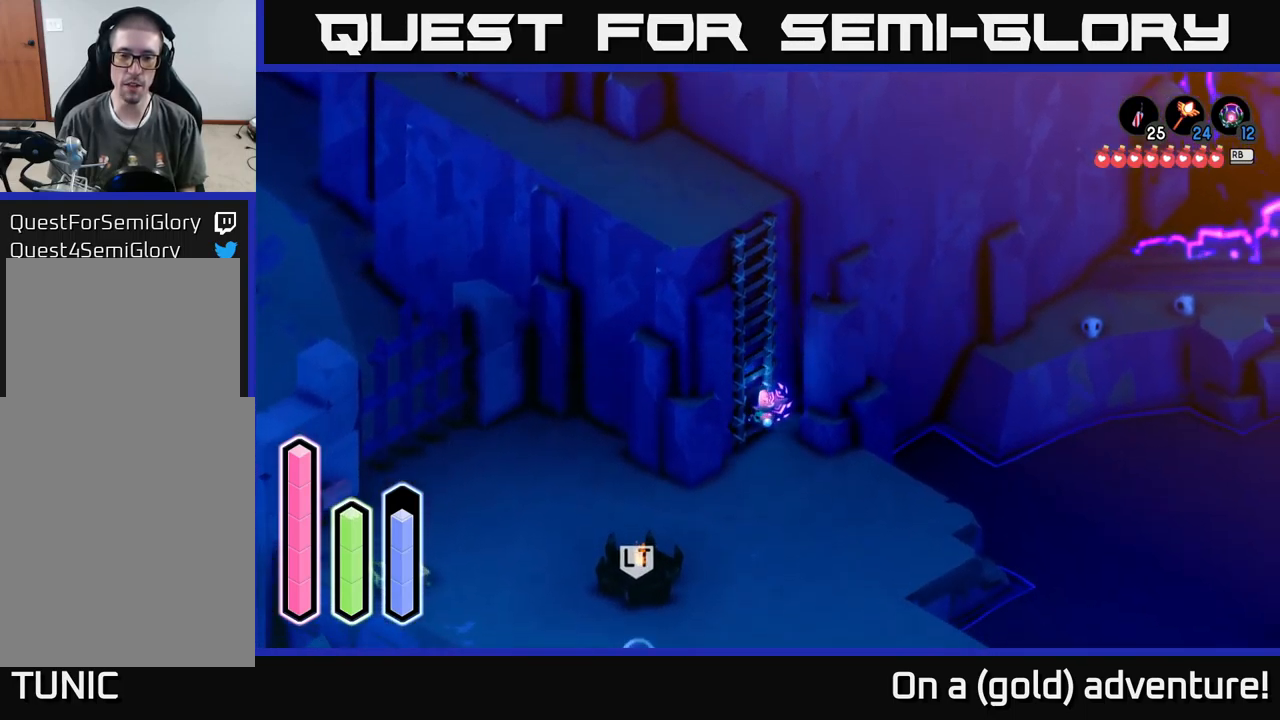
{"buttons": [], "left_stick": "down-right", "right_stick": "center", "events": [[150, "left_stick", "down-right"]]}
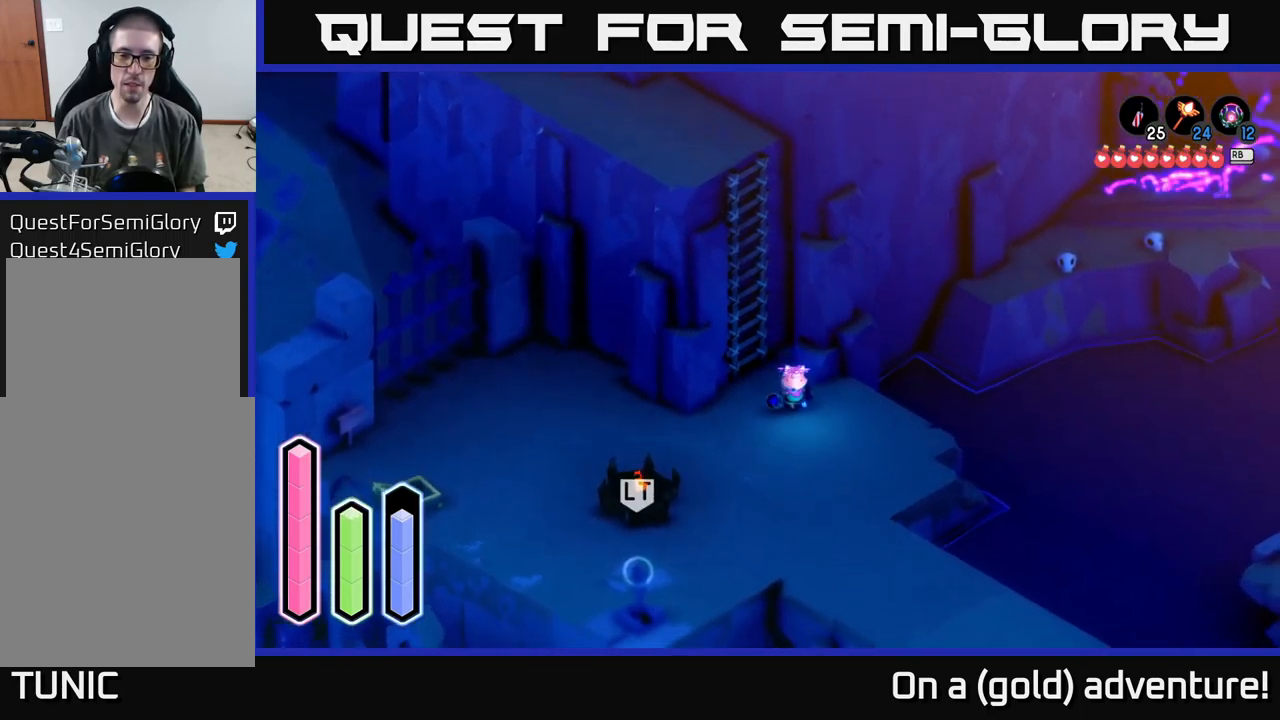
{"buttons": [], "left_stick": "down-right", "right_stick": "center", "events": [[84, "A", "down"], [367, "A", "up"]]}
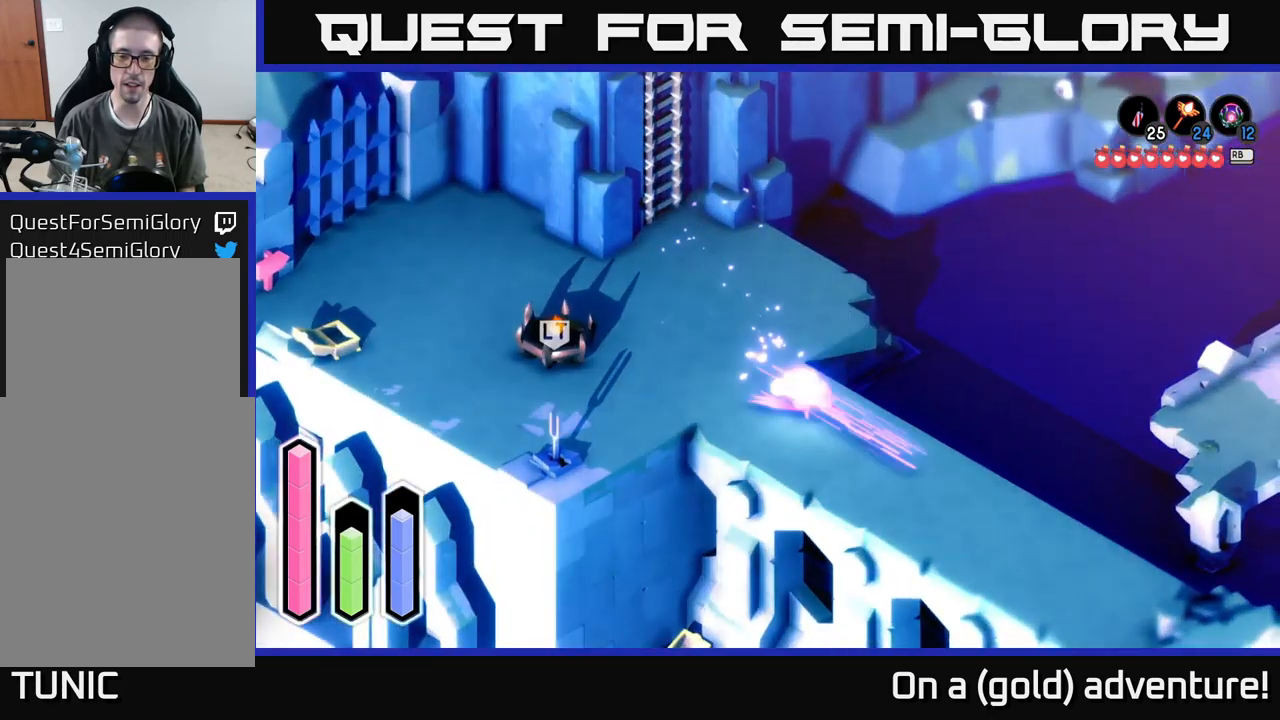
{"buttons": ["A"], "left_stick": "down-right", "right_stick": "center", "events": [[34, "A", "down"], [316, "A", "up"], [416, "A", "down"]]}
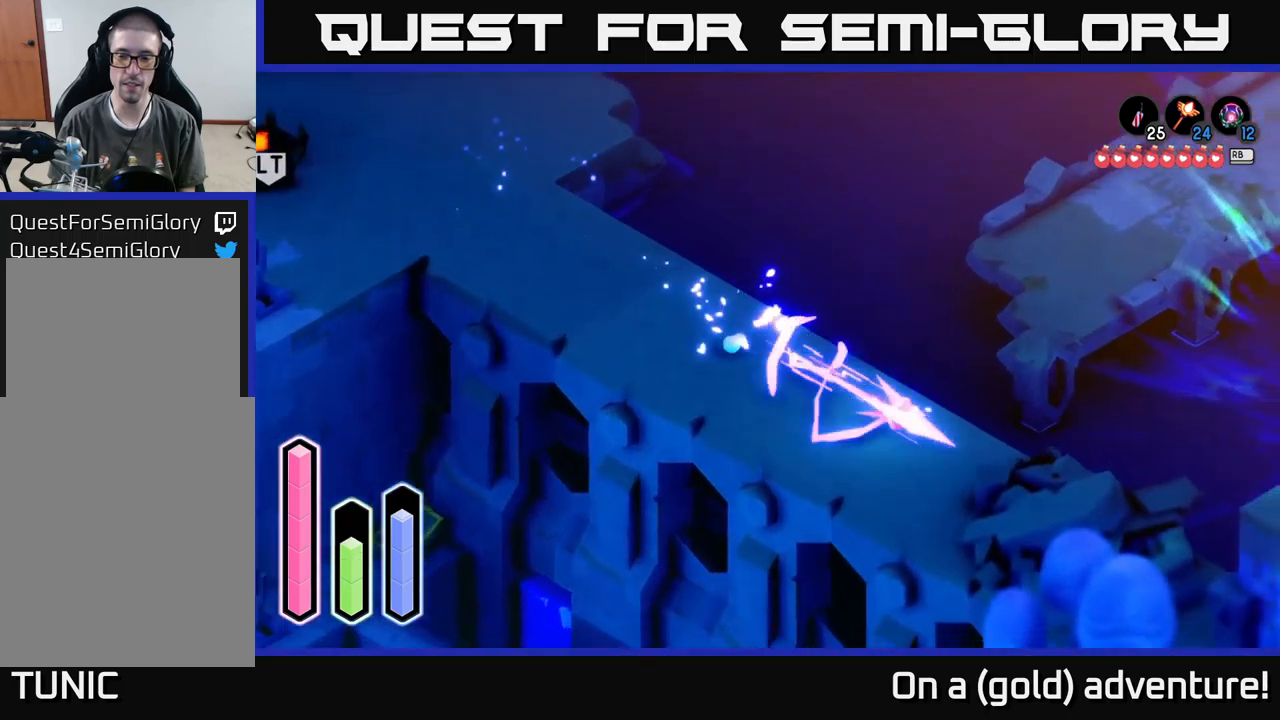
{"buttons": [], "left_stick": "up", "right_stick": "center", "events": [[183, "A", "up"], [216, "left_stick", "up-right"], [383, "left_stick", "up"]]}
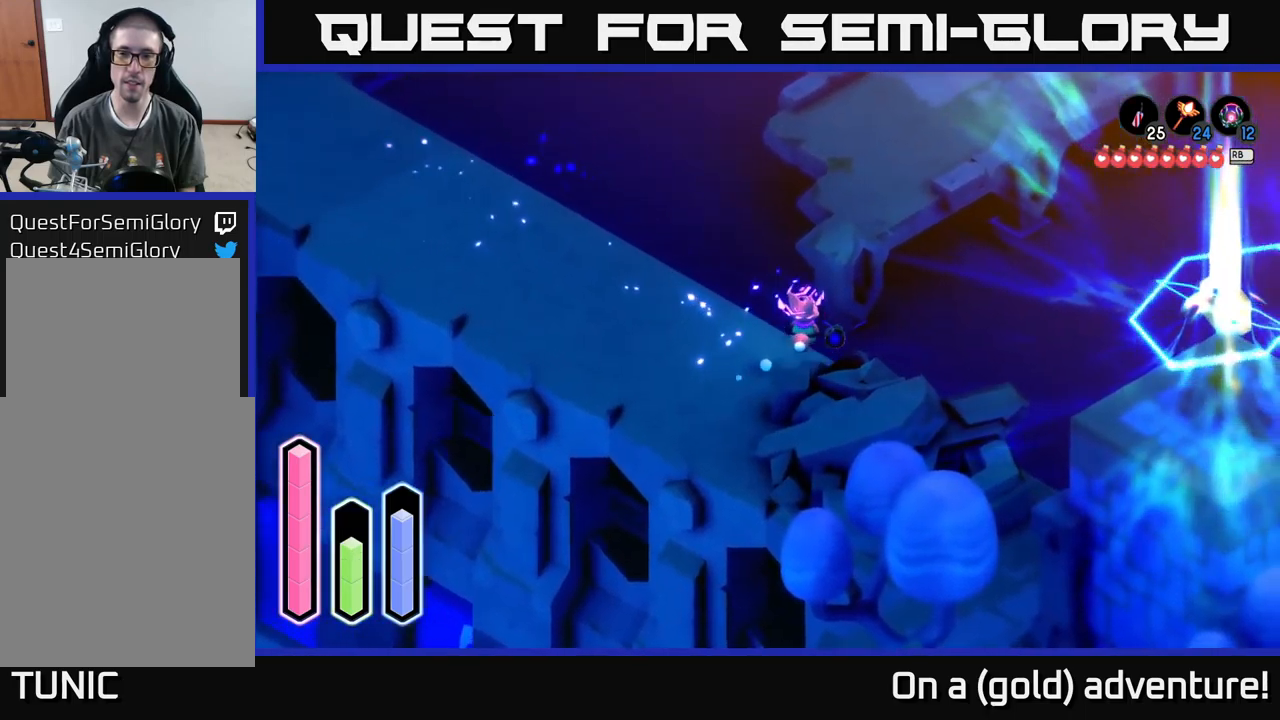
{"buttons": [], "left_stick": "up-right", "right_stick": "center", "events": [[166, "A", "down"], [233, "left_stick", "up-right"], [383, "A", "up"]]}
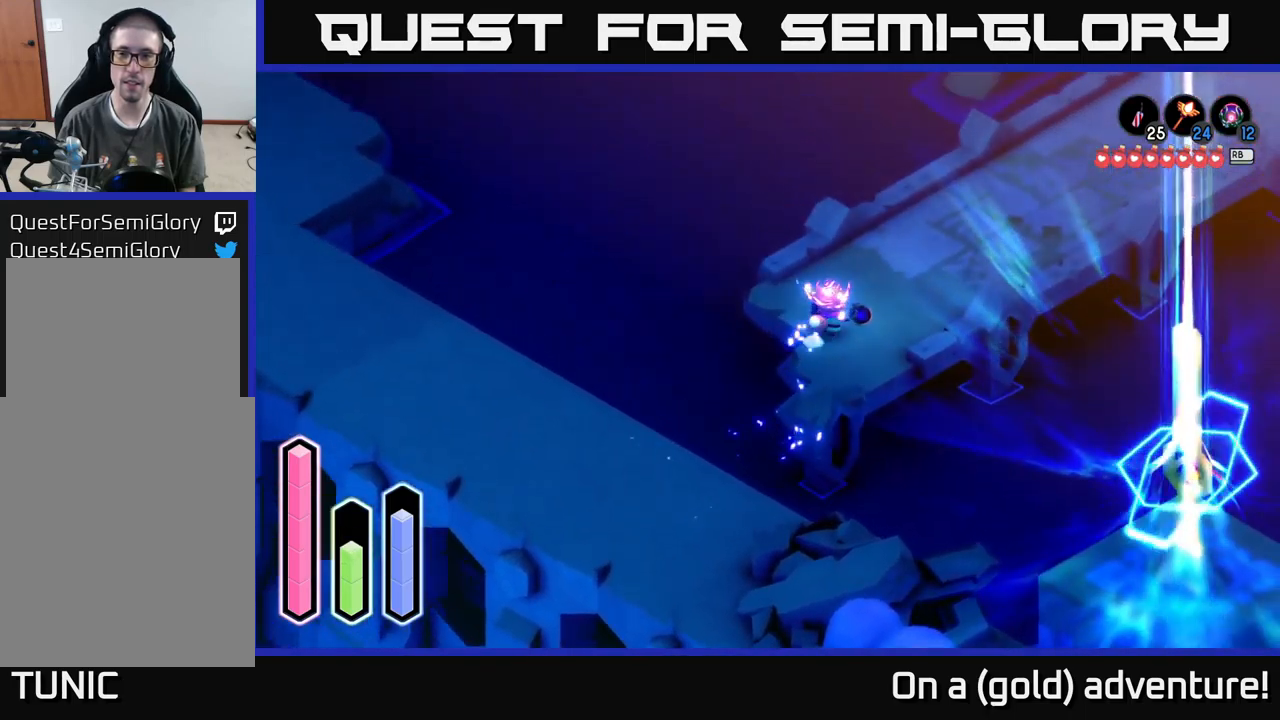
{"buttons": ["A"], "left_stick": "up-right", "right_stick": "center", "events": [[66, "A", "down"], [266, "A", "up"], [383, "A", "down"]]}
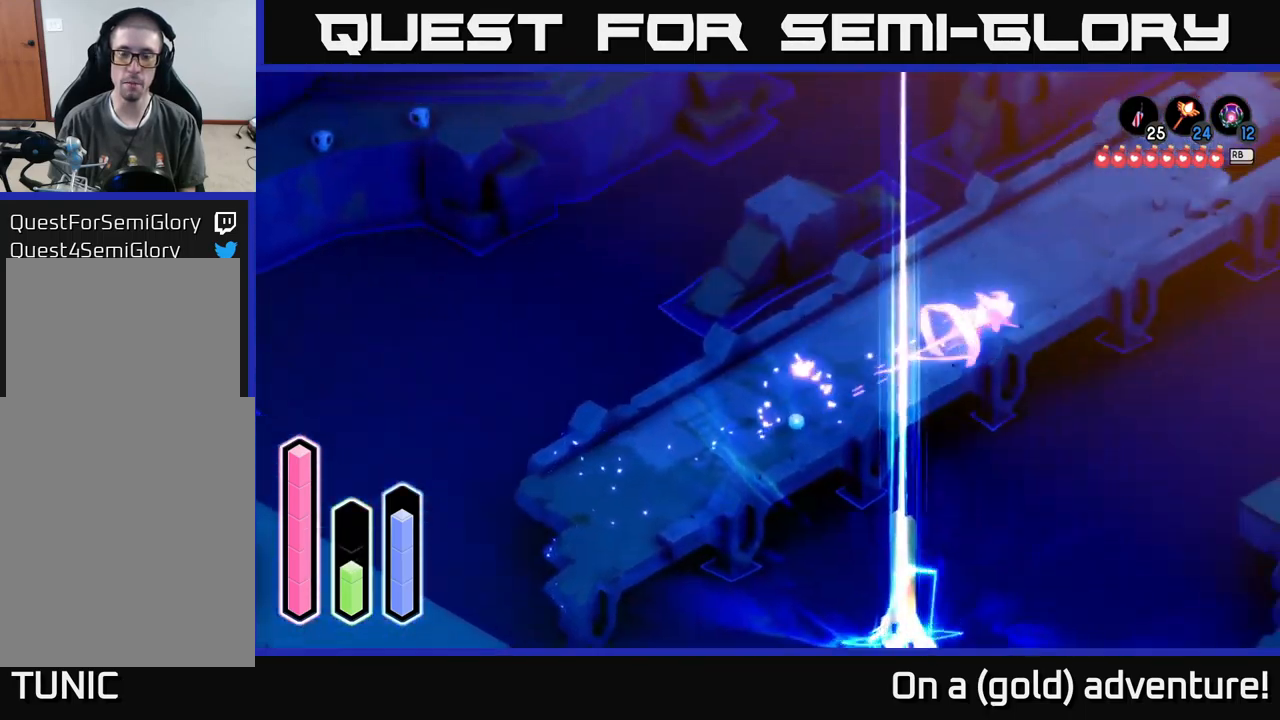
{"buttons": [], "left_stick": "up-right", "right_stick": "center", "events": [[83, "A", "up"]]}
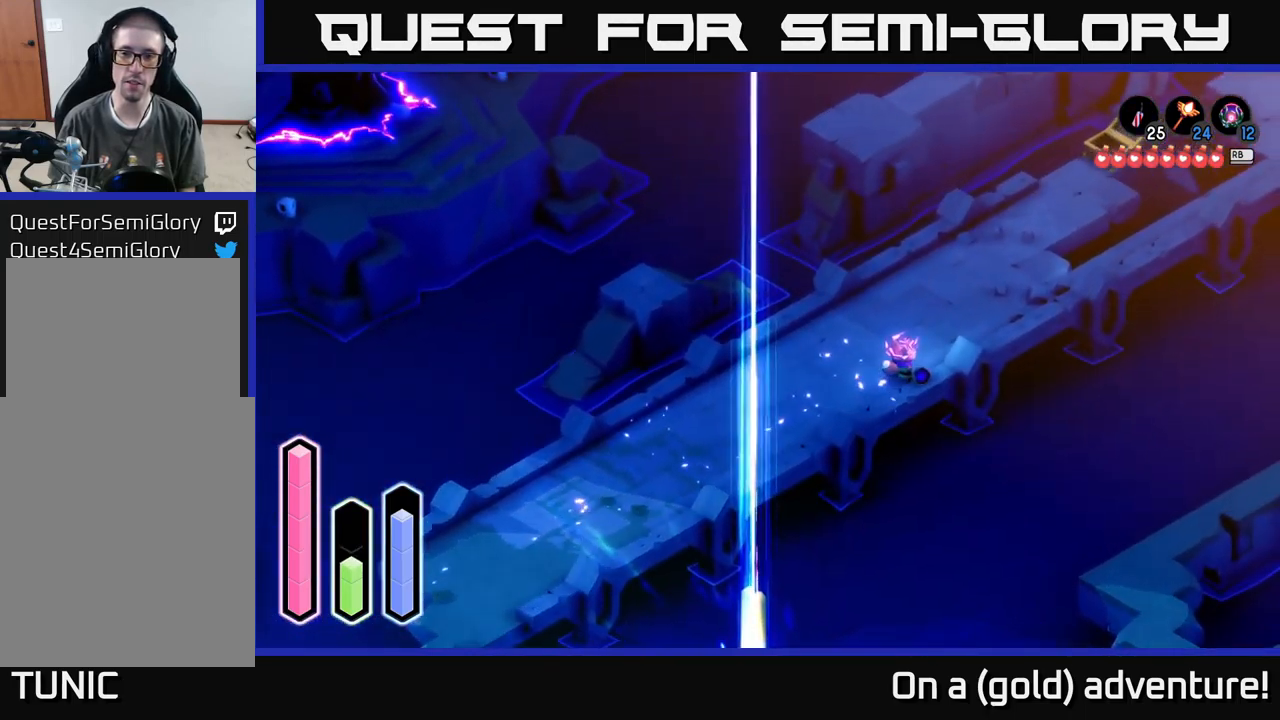
{"buttons": [], "left_stick": "up-right", "right_stick": "center", "events": [[183, "A", "down"], [416, "A", "up"]]}
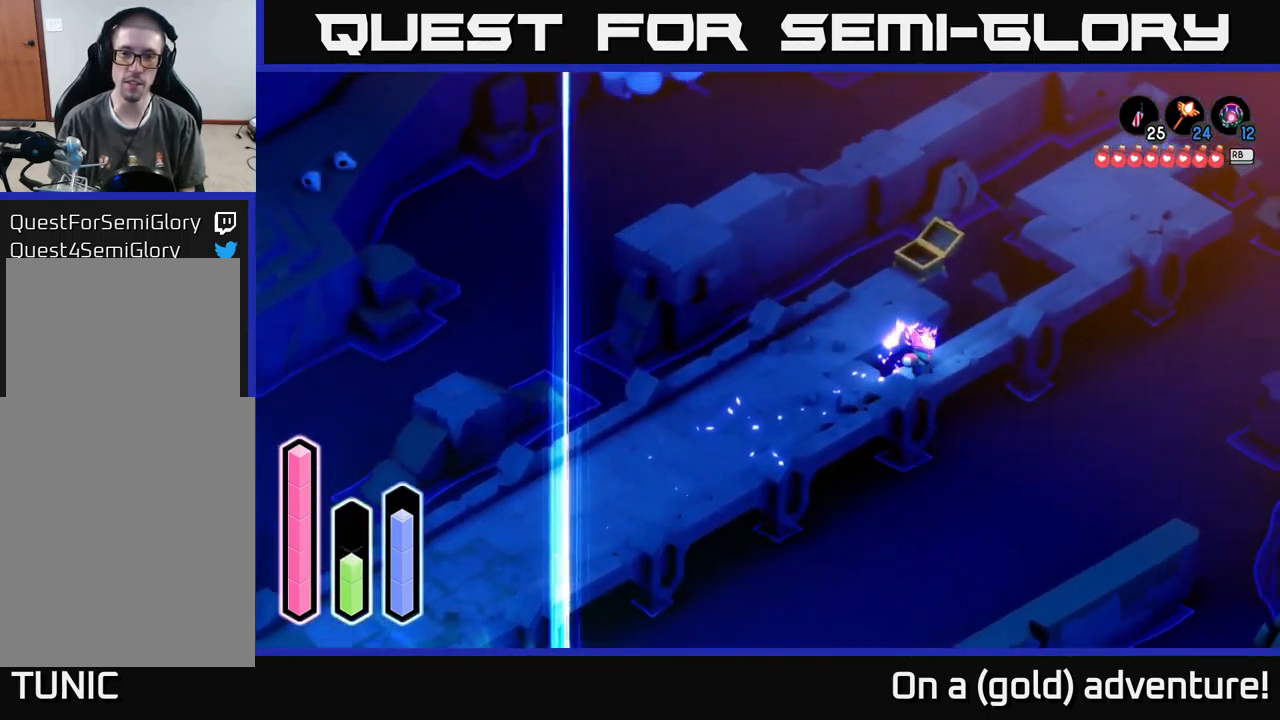
{"buttons": [], "left_stick": "up-right", "right_stick": "center", "events": [[50, "A", "down"], [233, "A", "up"]]}
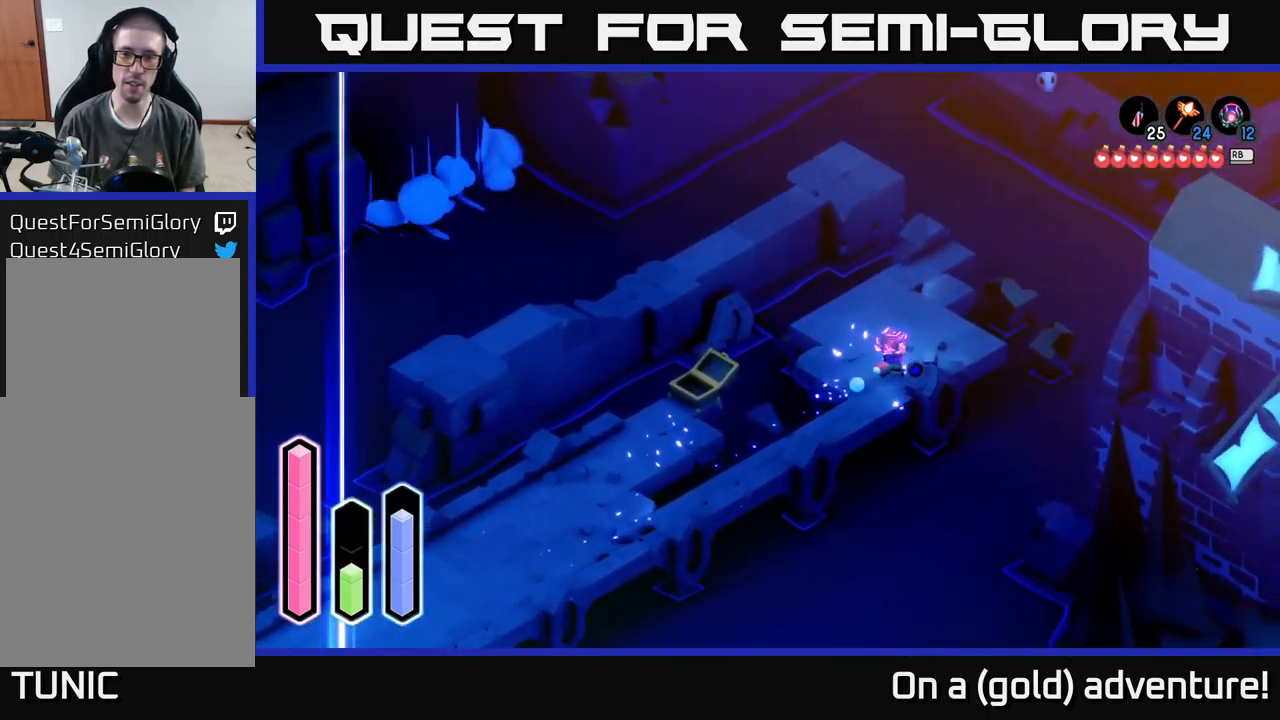
{"buttons": [], "left_stick": "right", "right_stick": "center", "events": [[116, "left_stick", "up"], [333, "left_stick", "right"]]}